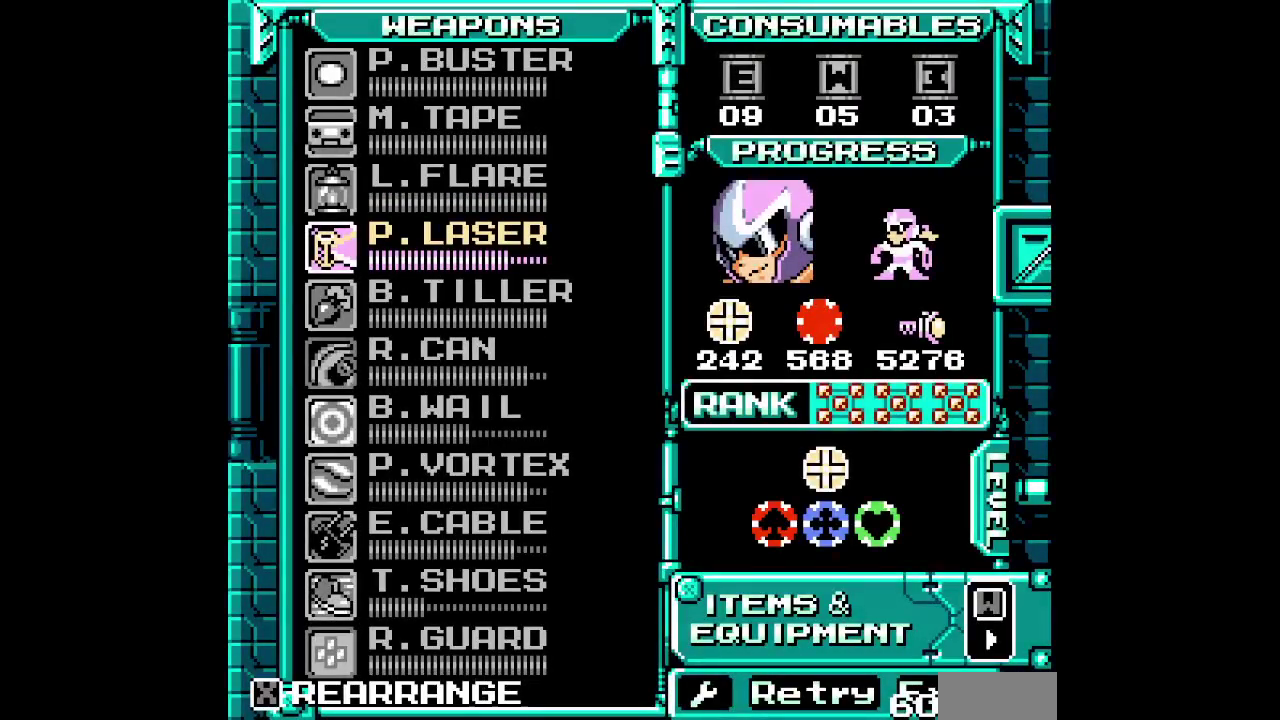
Gameplay with a controller (Xbox layout); each line is a JSON object with the inputs held at the frame after it. "events" lists button and stick changes between this image and that frame as [ms after this image, input, new state], when the widget could be followed in between. Not read: HOME L3 R3 START.
{"buttons": [], "events": [[383, "L1", "down"], [483, "L1", "up"]]}
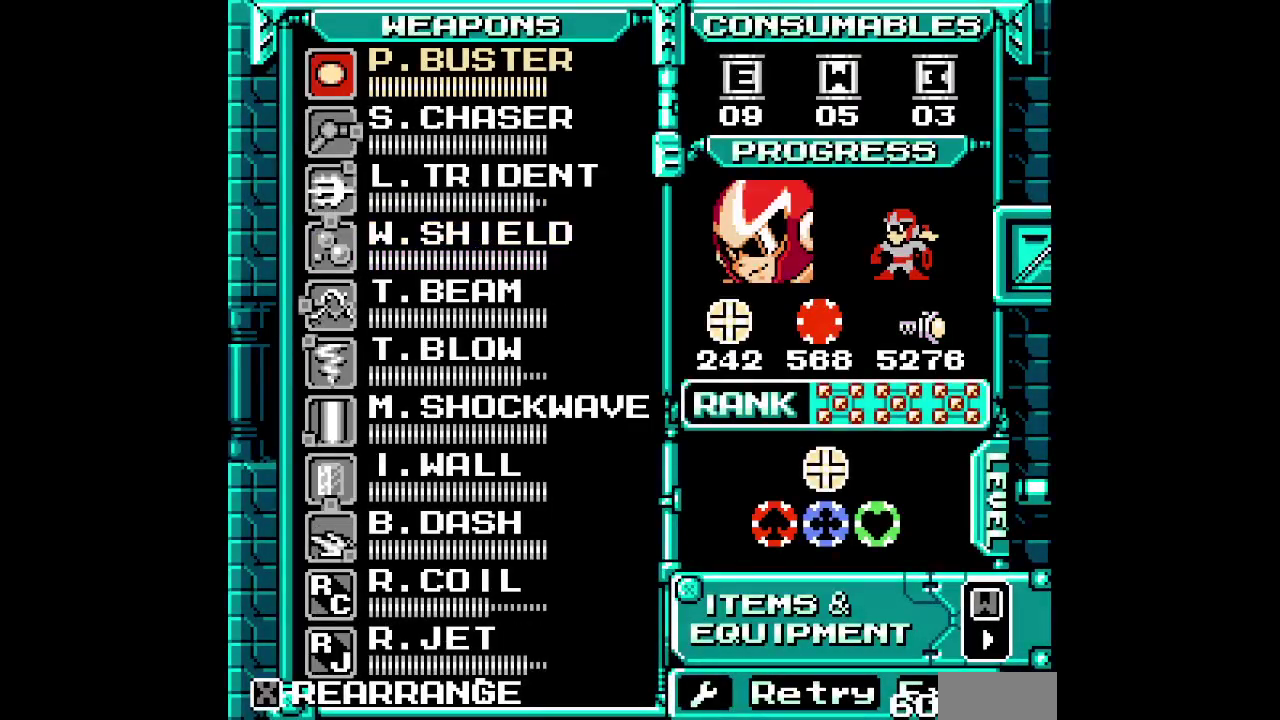
{"buttons": [], "events": [[83, "DPAD_UP", "down"], [167, "DPAD_UP", "up"], [250, "DPAD_UP", "down"], [333, "DPAD_UP", "up"], [417, "DPAD_UP", "down"], [483, "DPAD_UP", "up"]]}
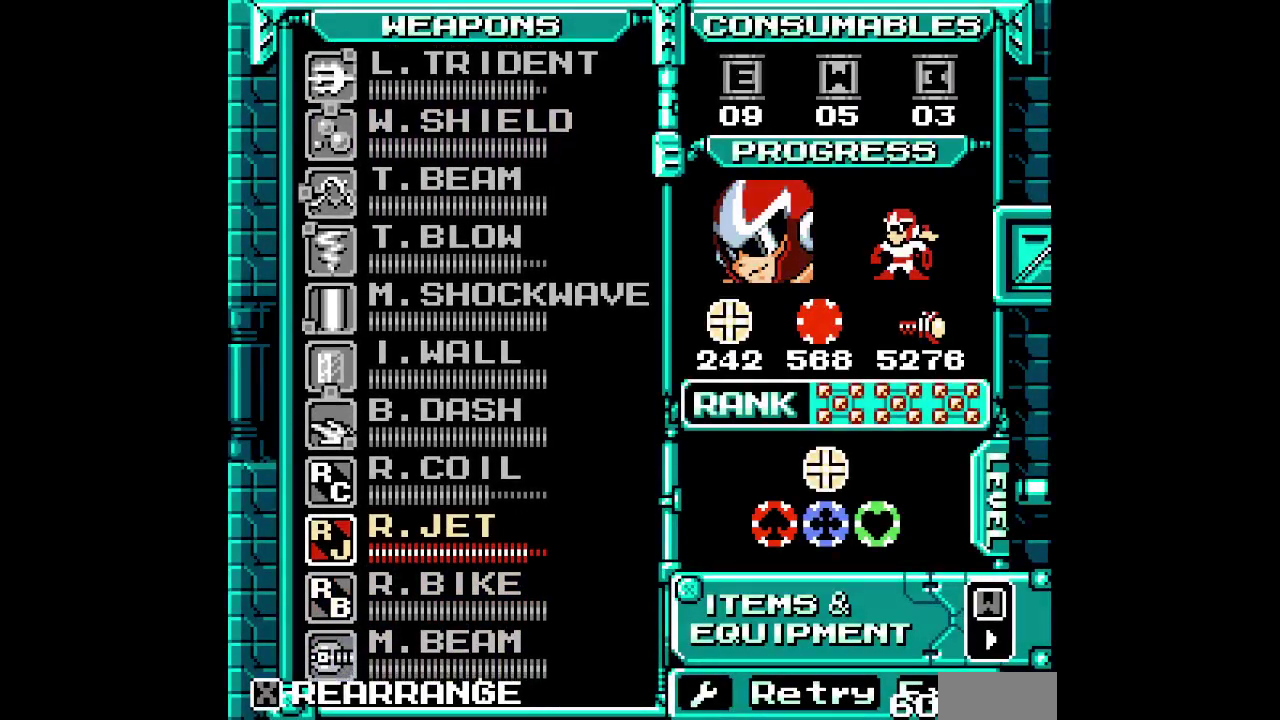
{"buttons": [], "events": [[317, "DPAD_DOWN", "down"], [417, "DPAD_DOWN", "up"]]}
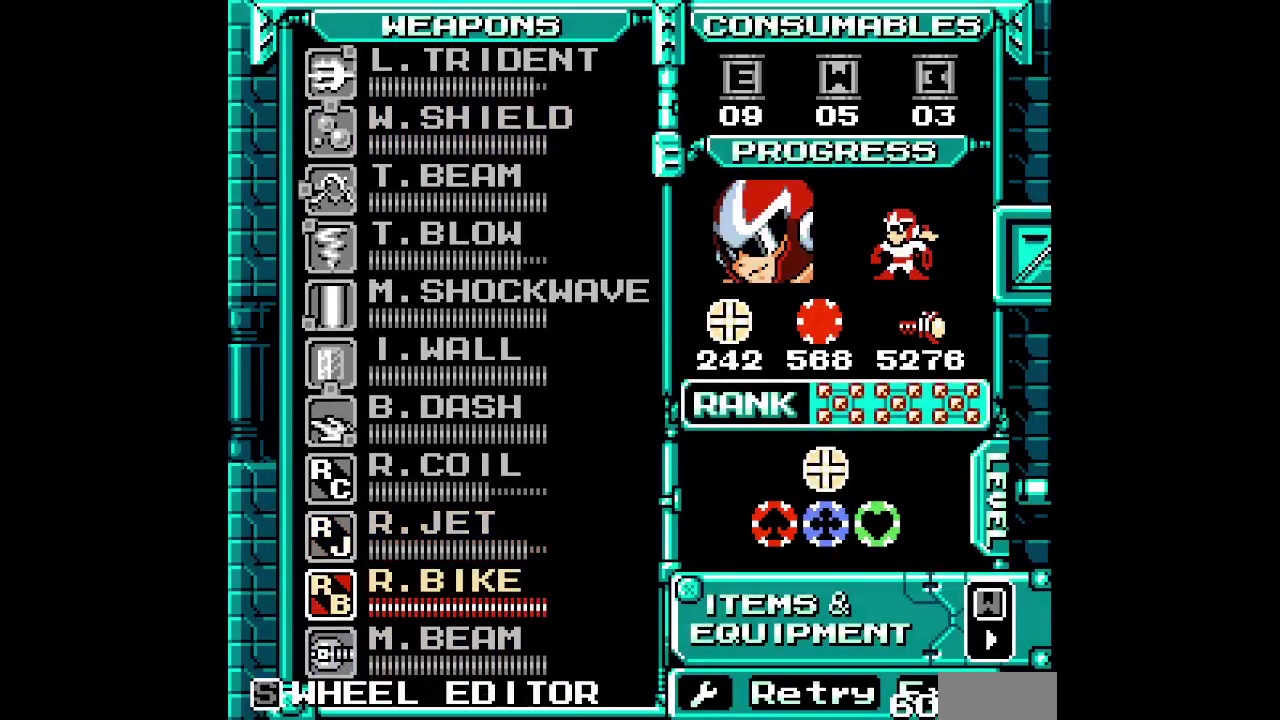
{"buttons": [], "events": []}
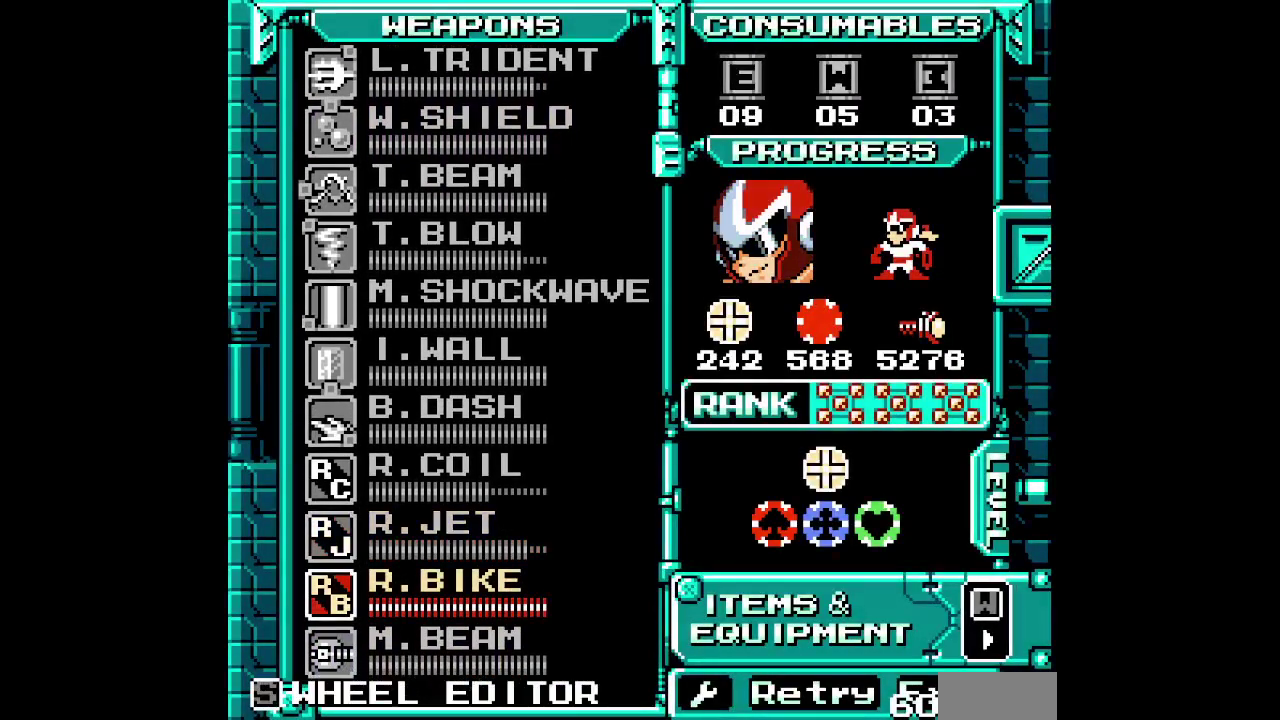
{"buttons": [], "events": []}
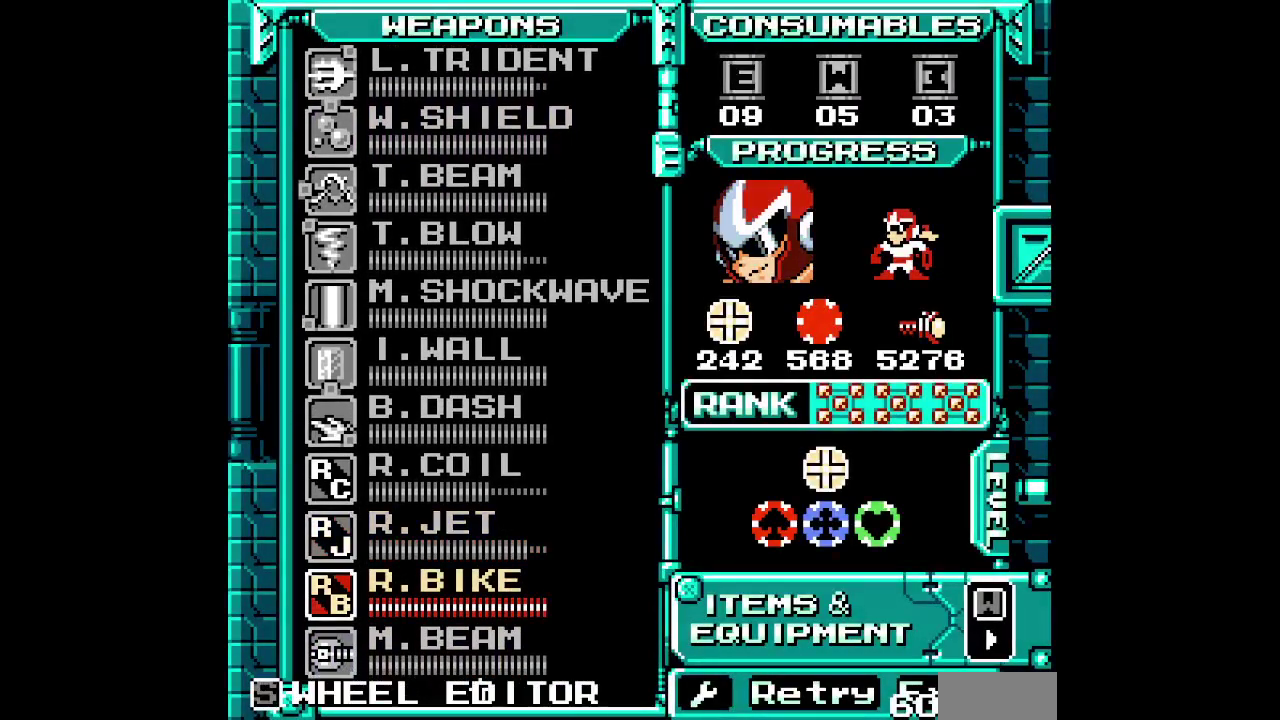
{"buttons": [], "events": []}
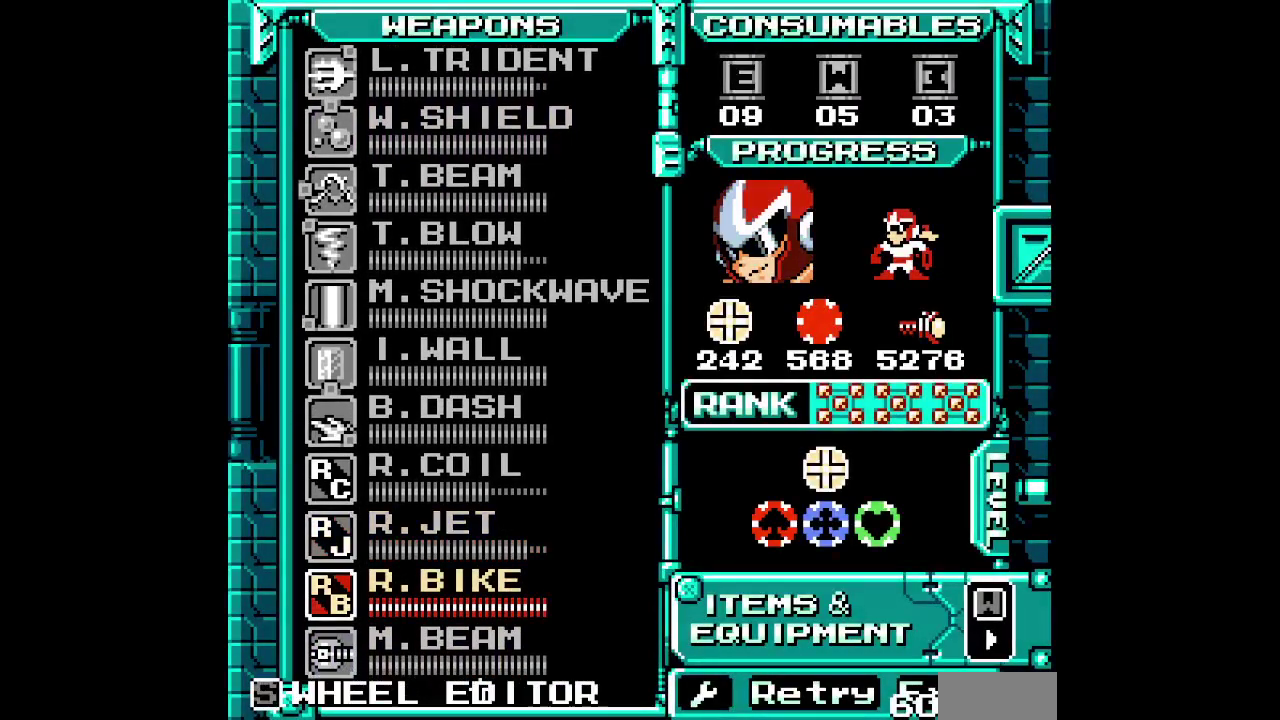
{"buttons": [], "events": []}
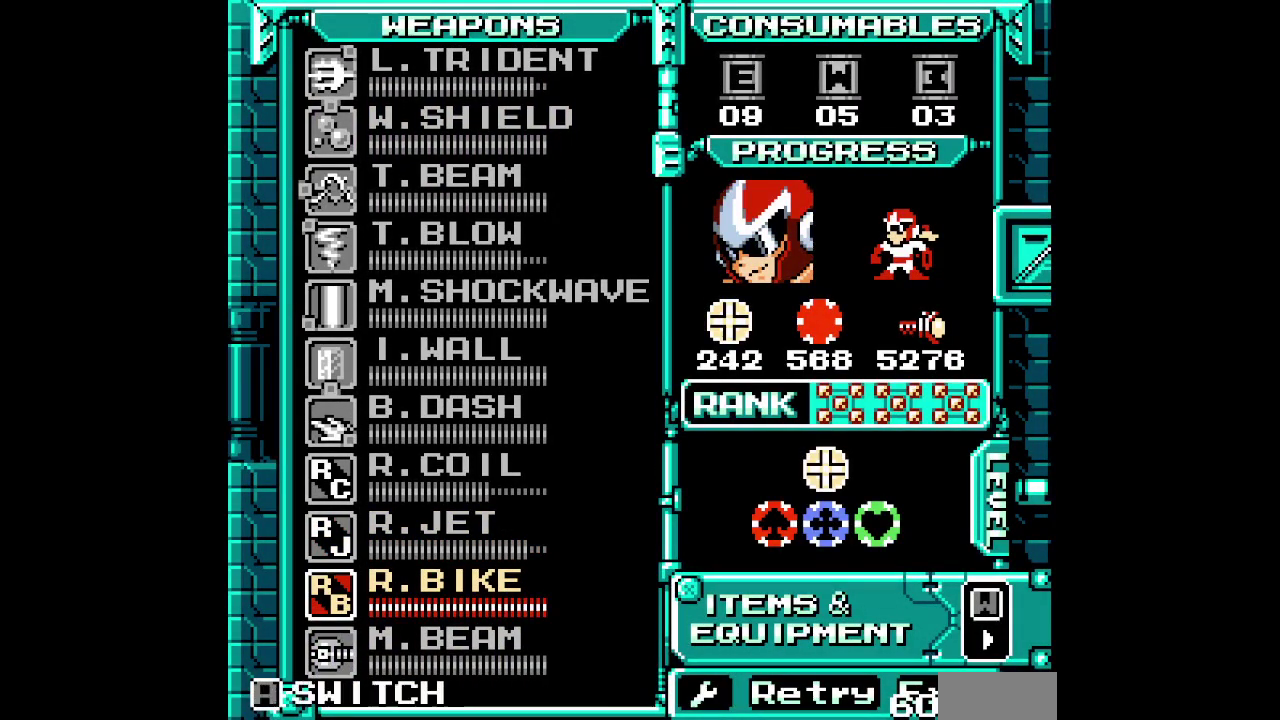
{"buttons": [], "events": []}
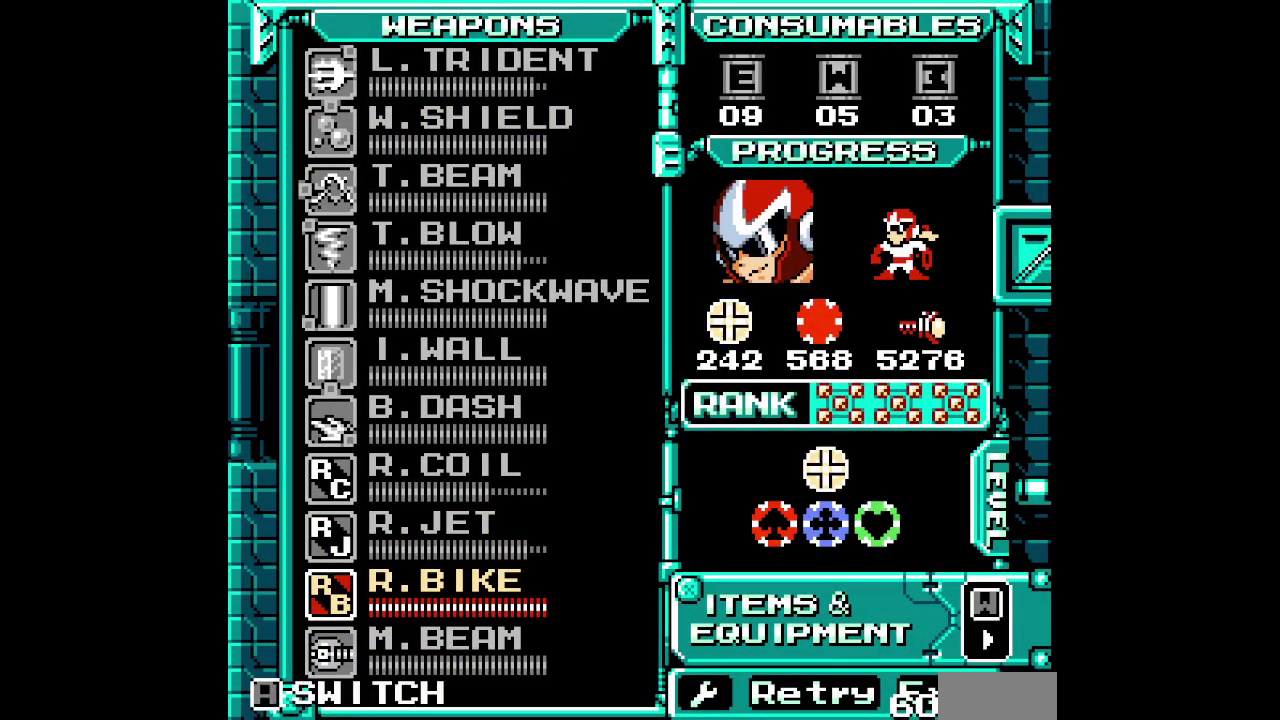
{"buttons": [], "events": []}
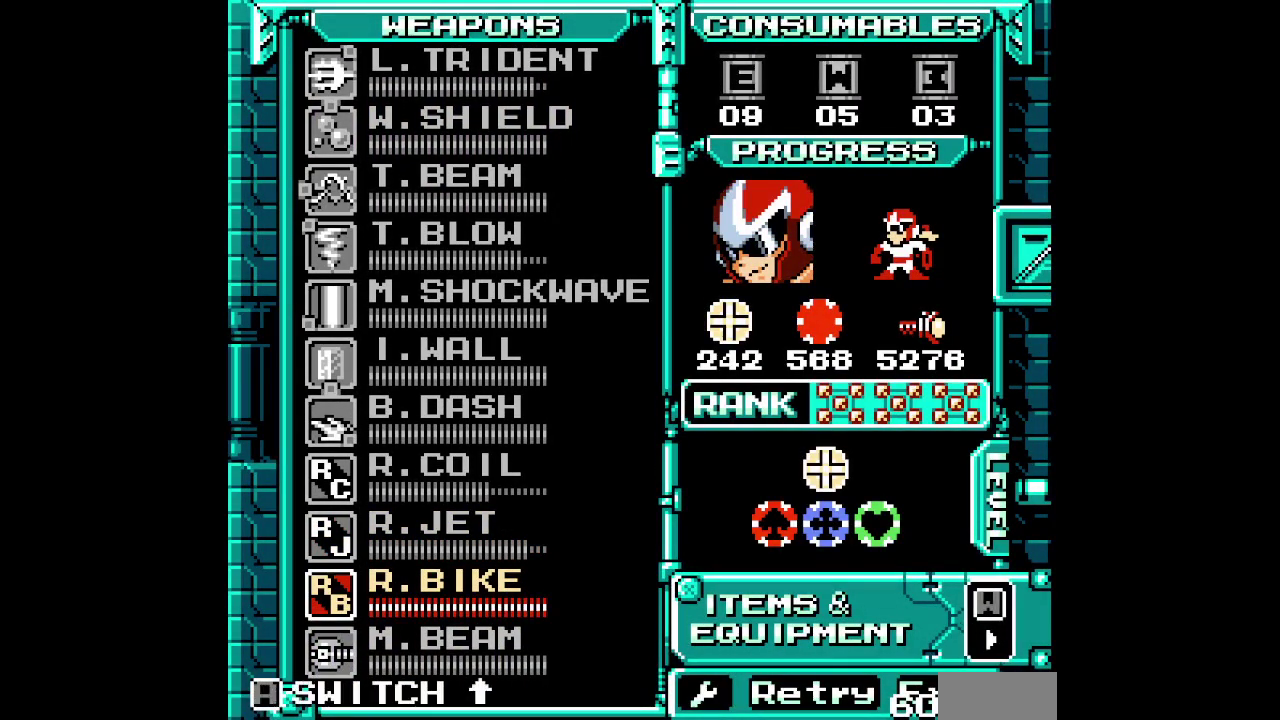
{"buttons": ["DPAD_UP"], "events": [[217, "L1", "down"], [300, "L1", "up"], [317, "DPAD_UP", "down"], [367, "DPAD_UP", "up"], [450, "DPAD_UP", "down"]]}
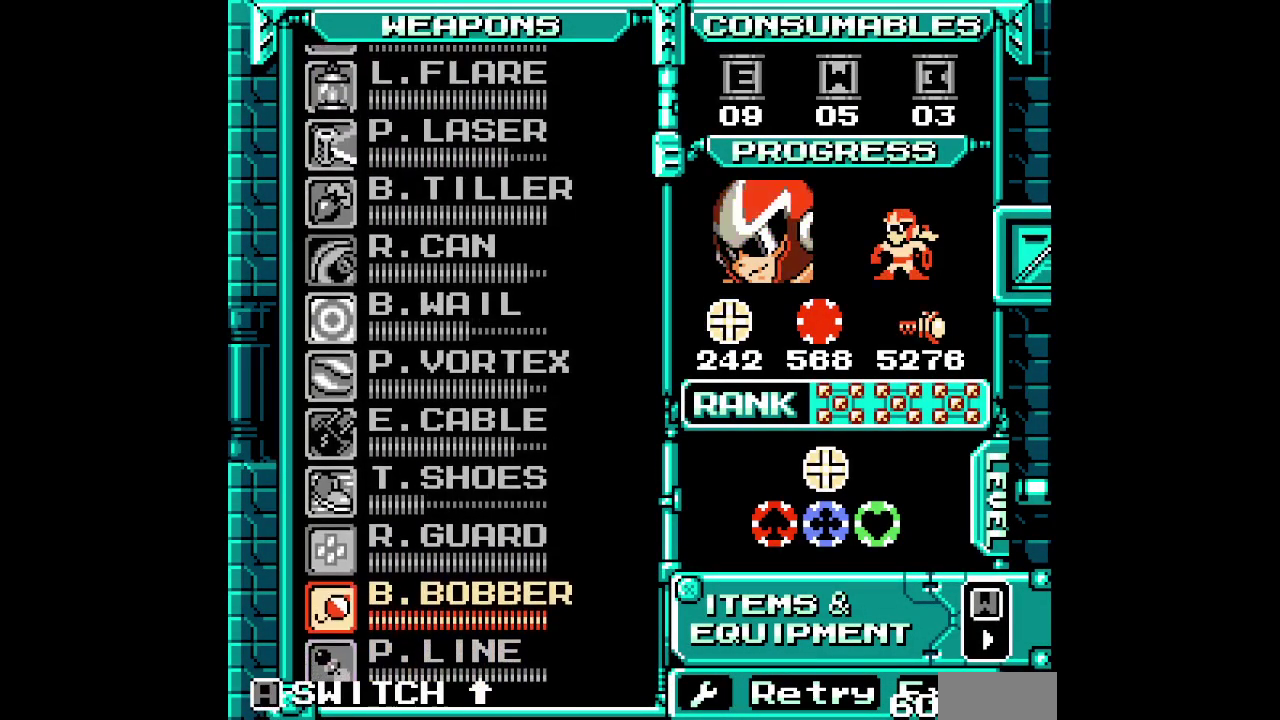
{"buttons": [], "events": [[17, "DPAD_UP", "up"], [100, "DPAD_UP", "down"], [183, "DPAD_UP", "up"], [317, "DPAD_UP", "down"], [433, "DPAD_UP", "up"]]}